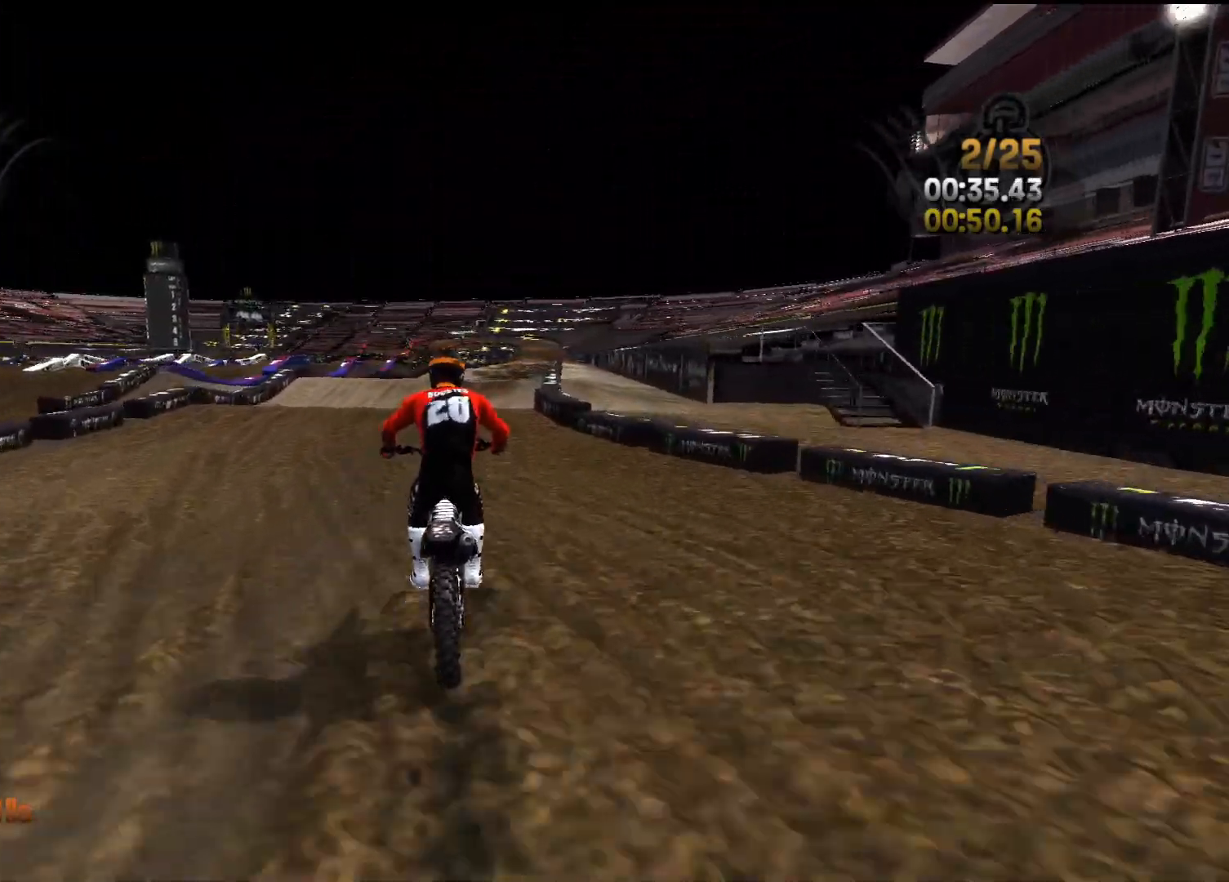
Gameplay with a controller (Xbox layout); each line is a JSON object with the inputs held at the frame after it. "events" lists button and stick changes between this image and that frame as [ms after this image, input, new state], when the widget could be followed in between.
{"buttons": ["R2"], "left_stick": "center", "right_stick": "down", "events": [[200, "left_stick", "center"], [267, "left_stick", "right"], [333, "right_stick", "down"], [433, "left_stick", "center"]]}
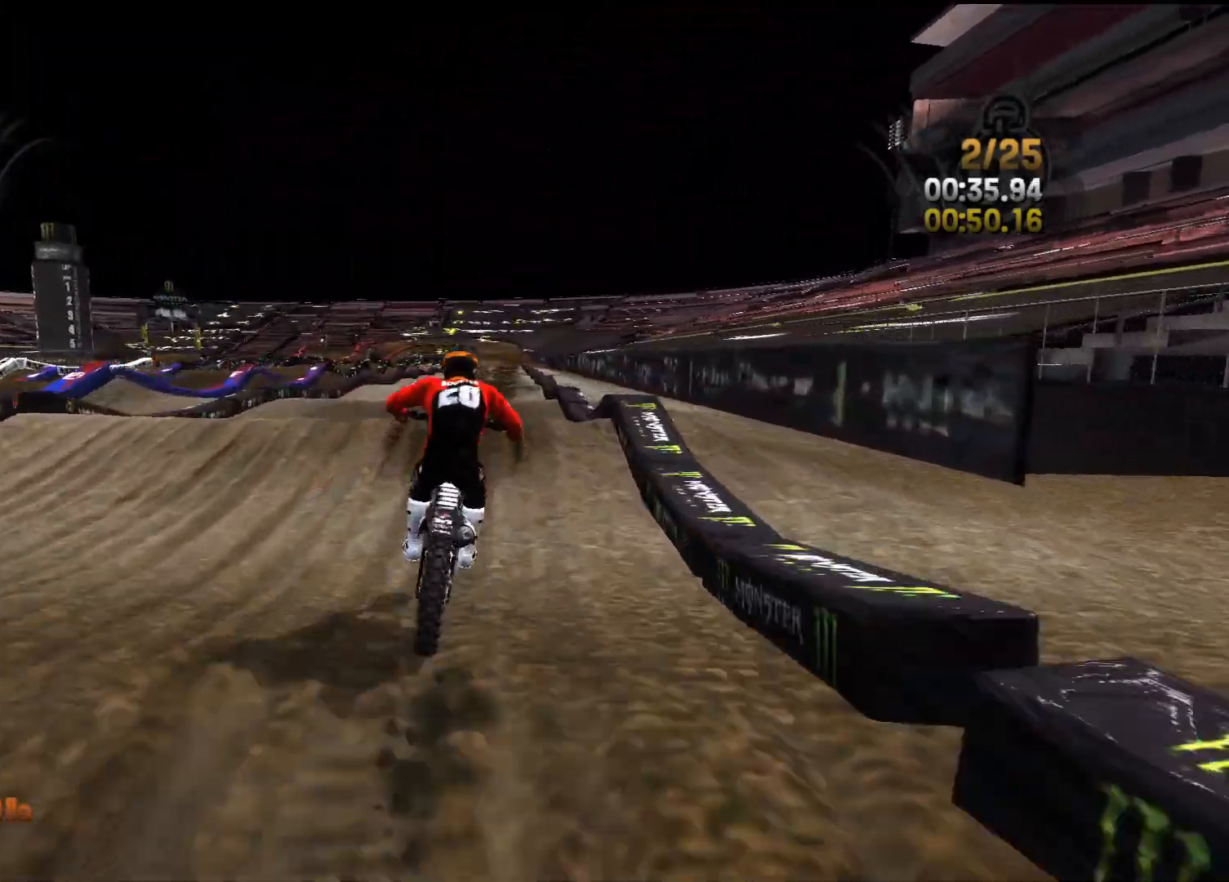
{"buttons": ["R2"], "left_stick": "center", "right_stick": "down", "events": [[83, "left_stick", "right"], [150, "left_stick", "center"]]}
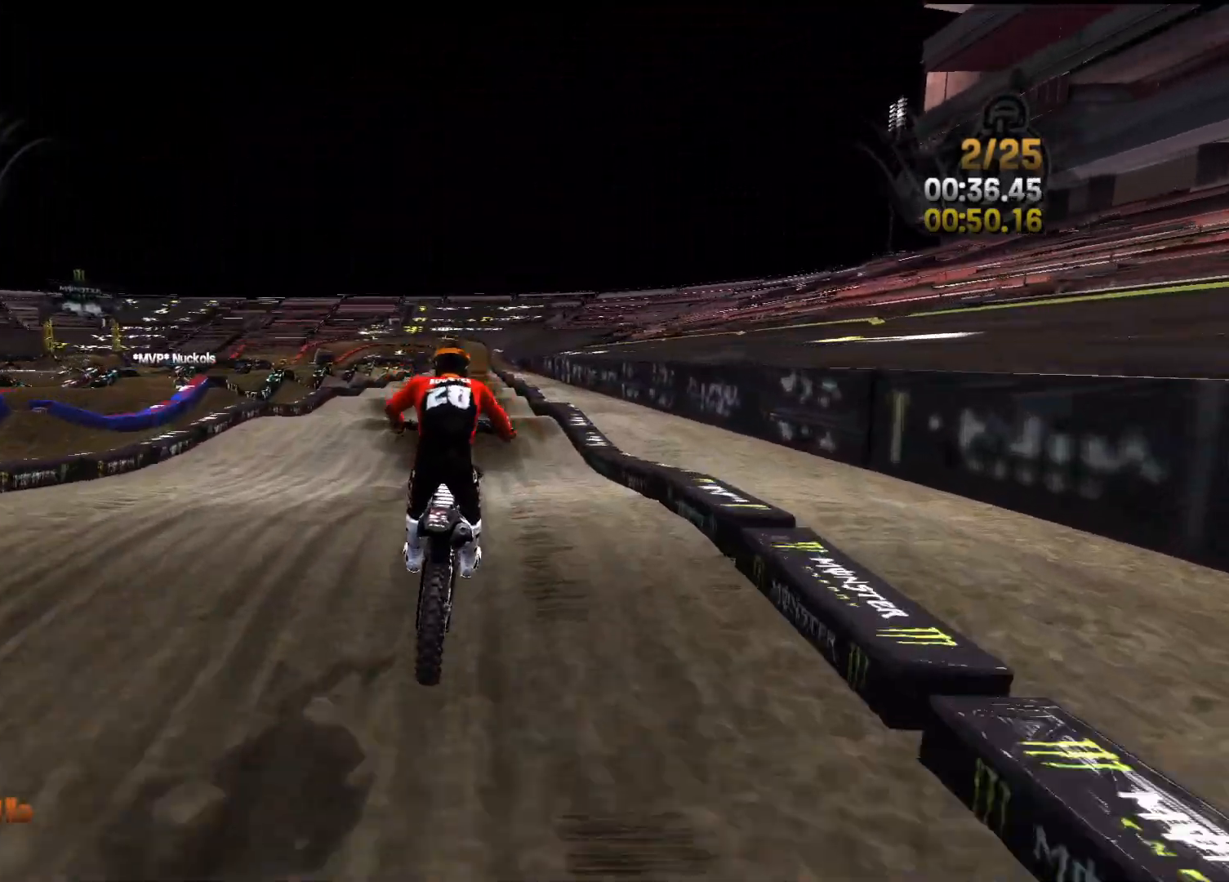
{"buttons": ["R2"], "left_stick": "center", "right_stick": "down", "events": [[67, "left_stick", "left"], [133, "right_stick", "center"], [167, "left_stick", "center"], [200, "right_stick", "down"]]}
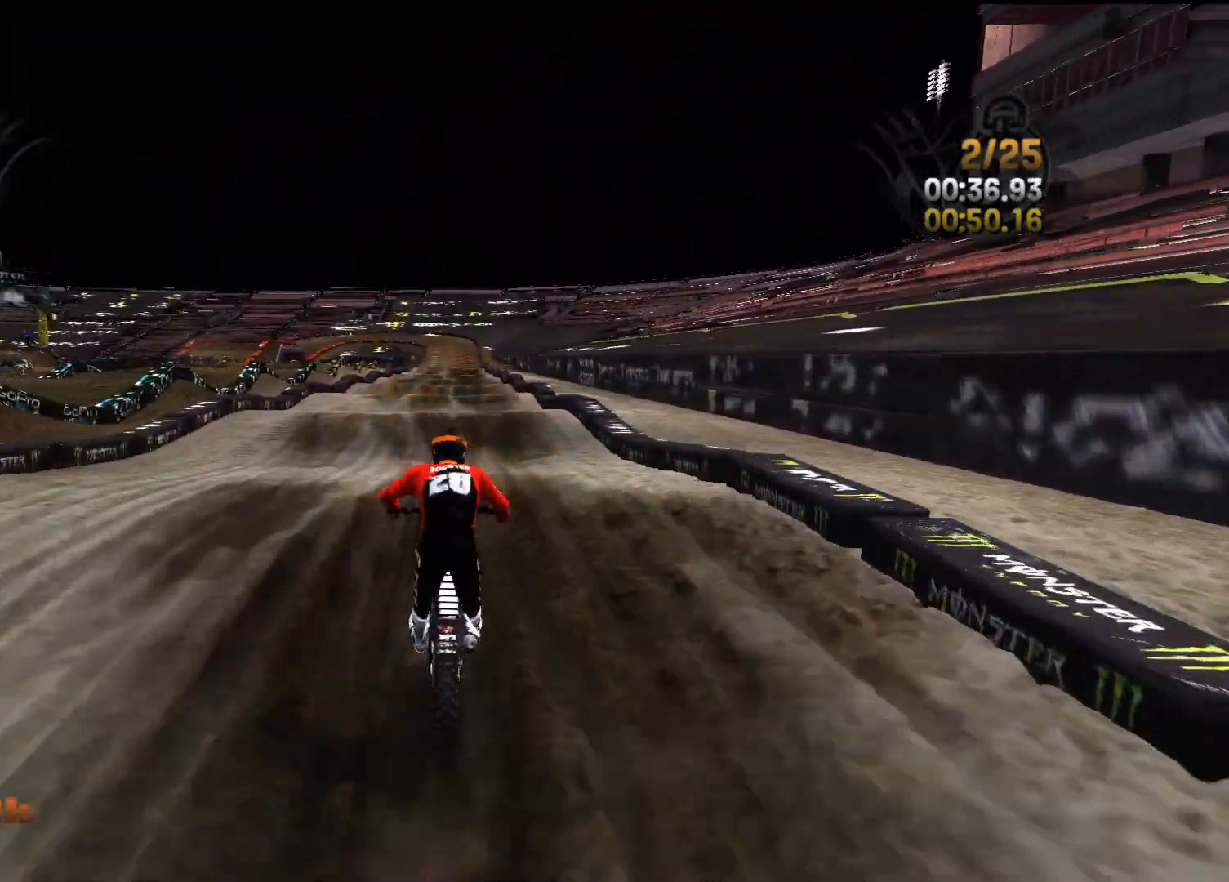
{"buttons": ["R2"], "left_stick": "center", "right_stick": "center", "events": [[33, "left_stick", "right"], [83, "left_stick", "center"], [350, "left_stick", "left"], [350, "right_stick", "up"], [400, "left_stick", "center"], [500, "right_stick", "center"]]}
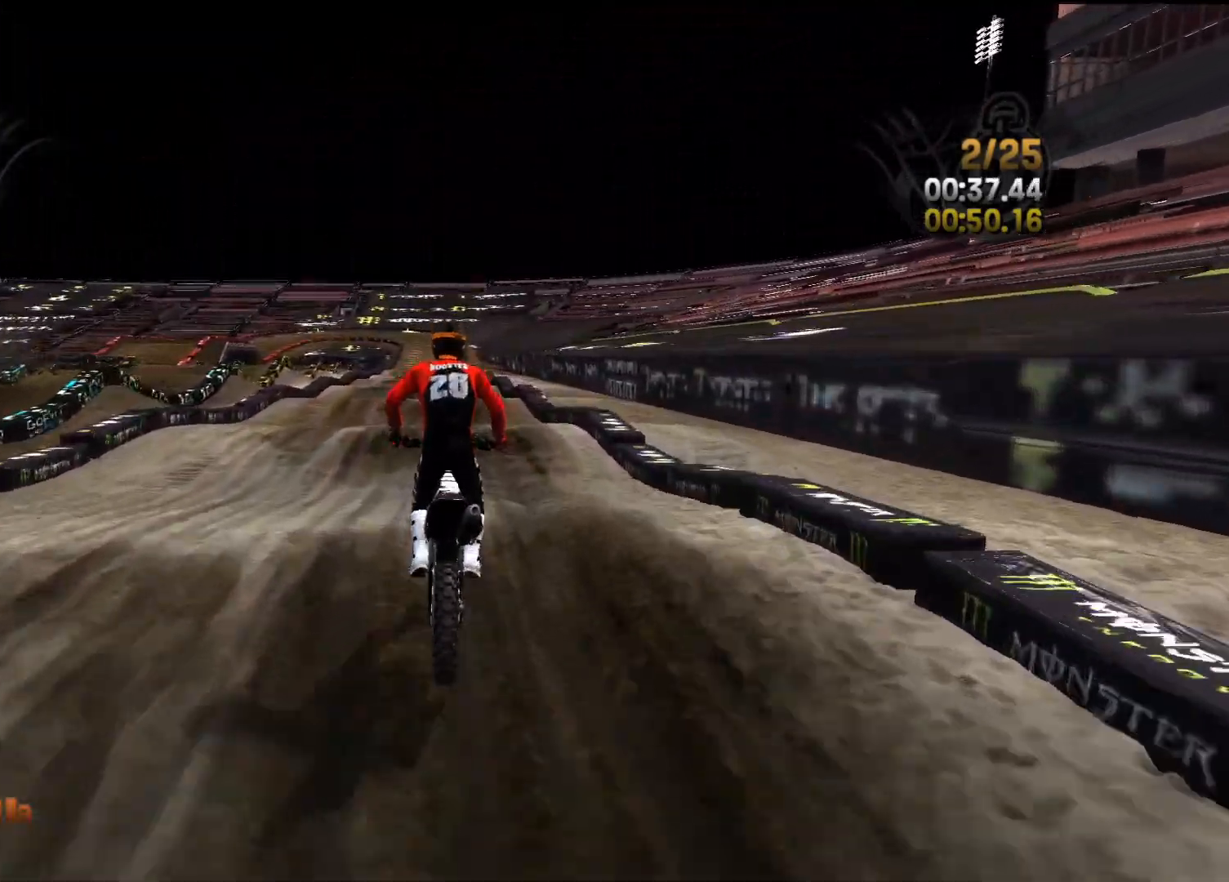
{"buttons": ["R2"], "left_stick": "right", "right_stick": "down", "events": [[33, "right_stick", "down"], [433, "left_stick", "right"]]}
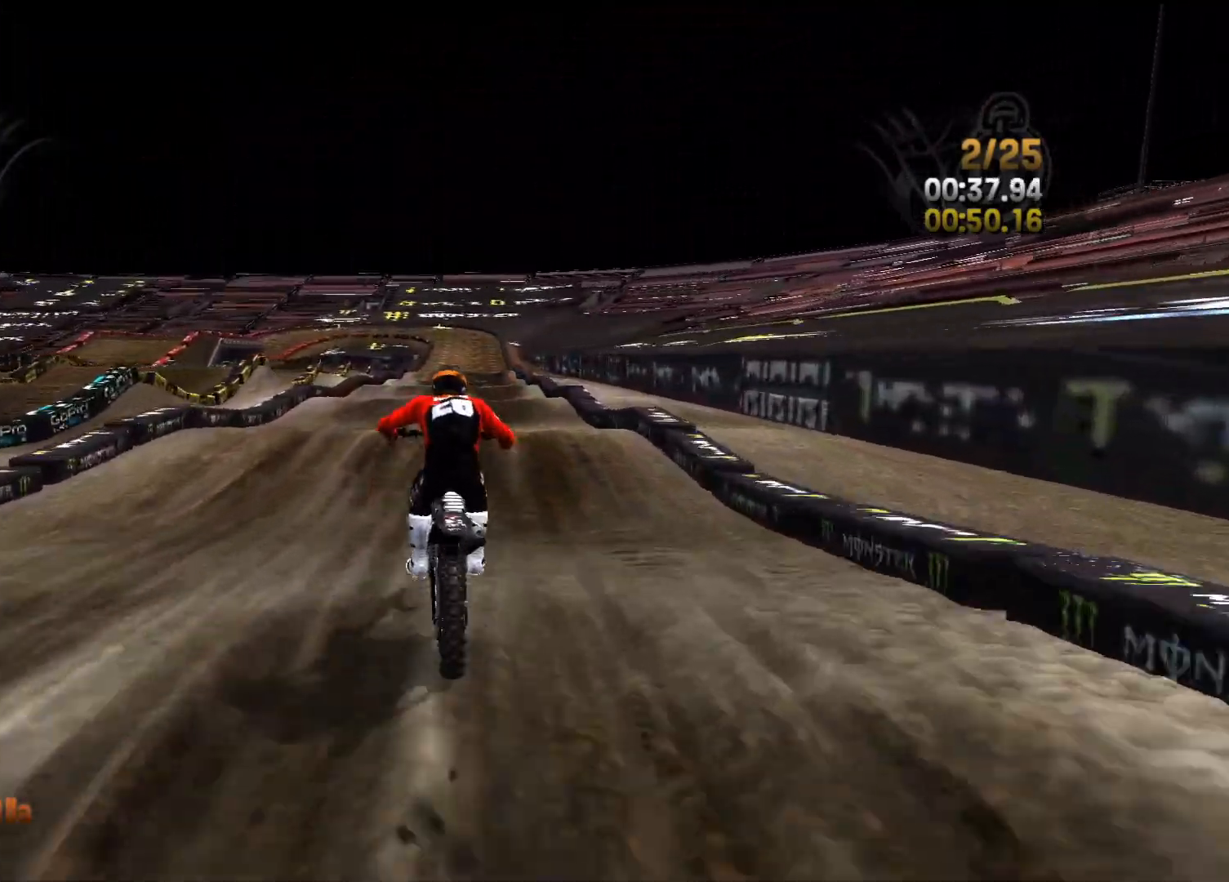
{"buttons": ["R2"], "left_stick": "center", "right_stick": "down", "events": [[67, "right_stick", "up"], [117, "left_stick", "center"], [217, "right_stick", "down"], [267, "left_stick", "right"], [400, "left_stick", "center"]]}
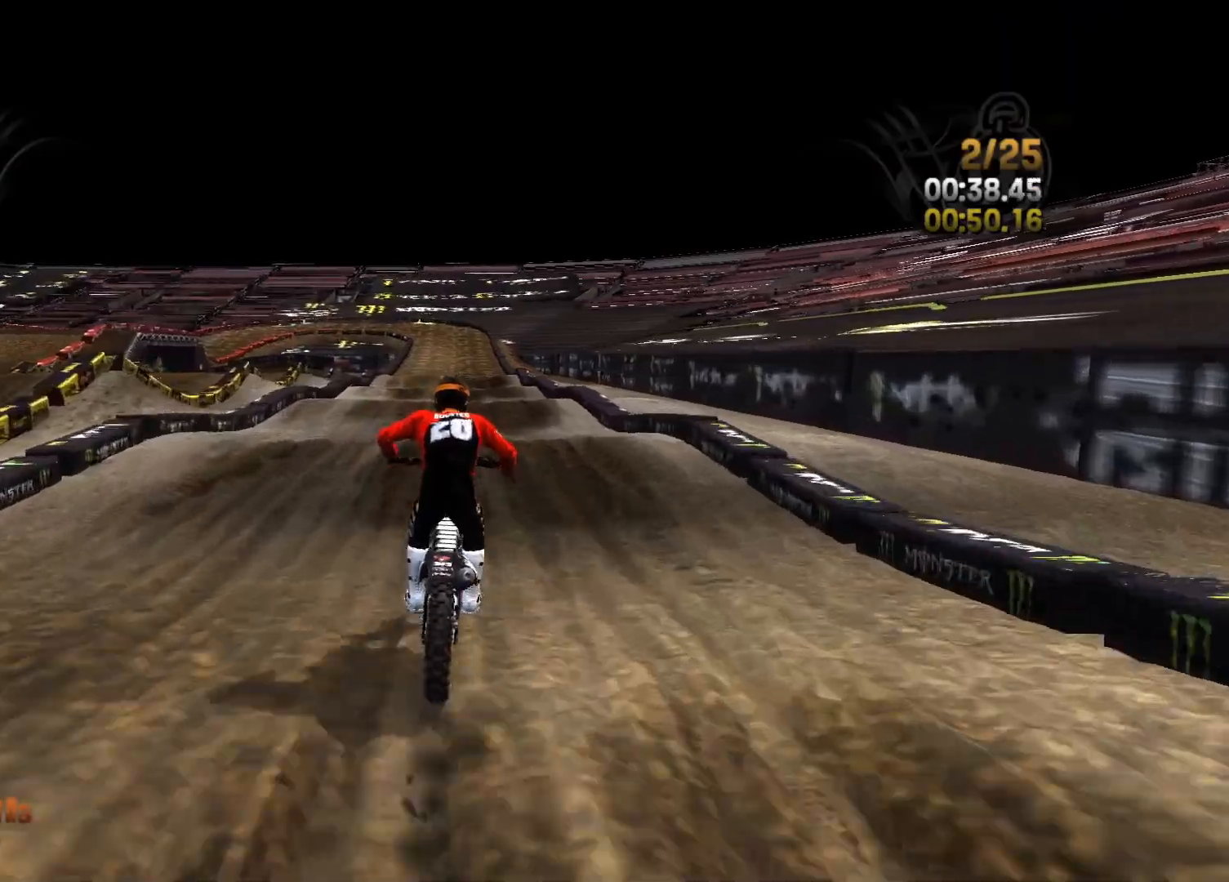
{"buttons": ["R2"], "left_stick": "center", "right_stick": "center", "events": [[117, "left_stick", "right"], [283, "left_stick", "center"], [500, "right_stick", "center"]]}
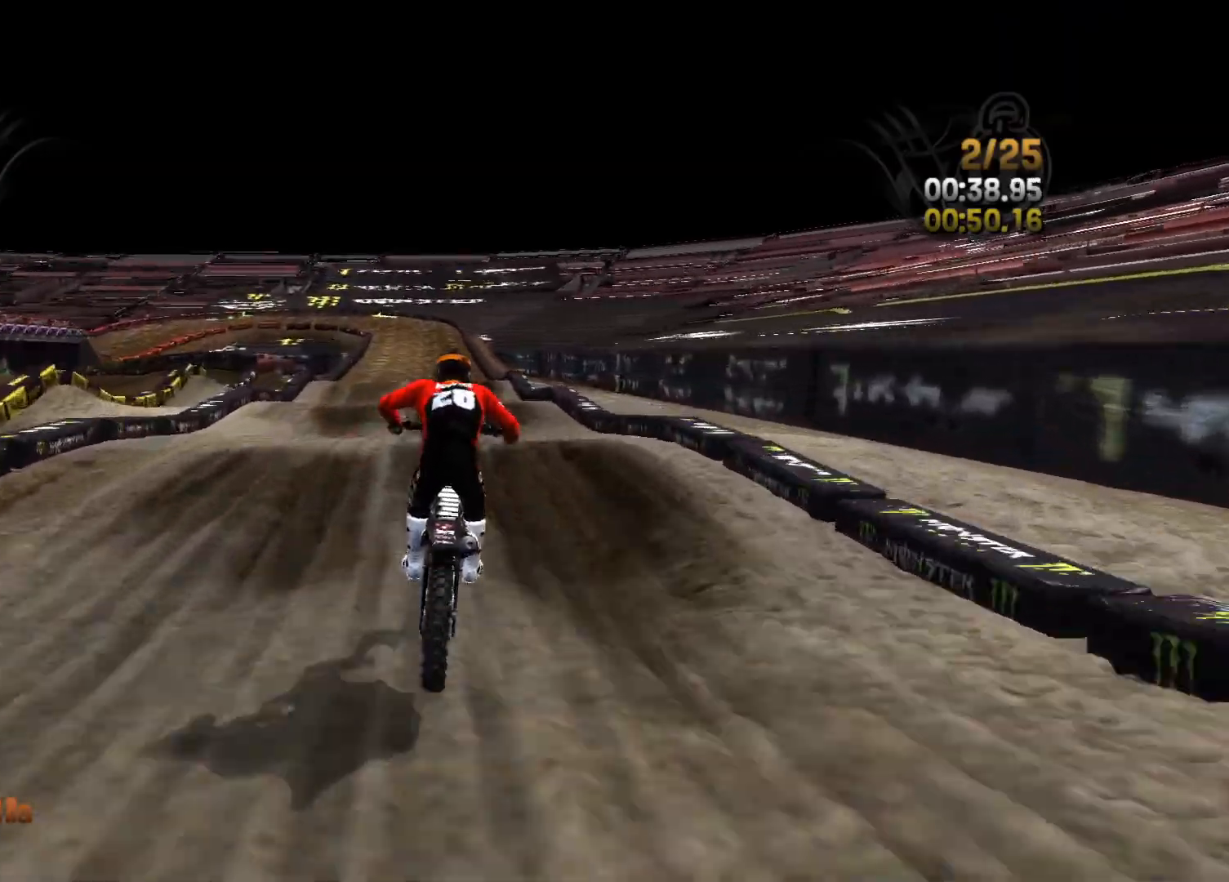
{"buttons": ["R2"], "left_stick": "left", "right_stick": "down", "events": [[83, "left_stick", "left"], [117, "right_stick", "down"], [150, "left_stick", "center"], [467, "left_stick", "left"]]}
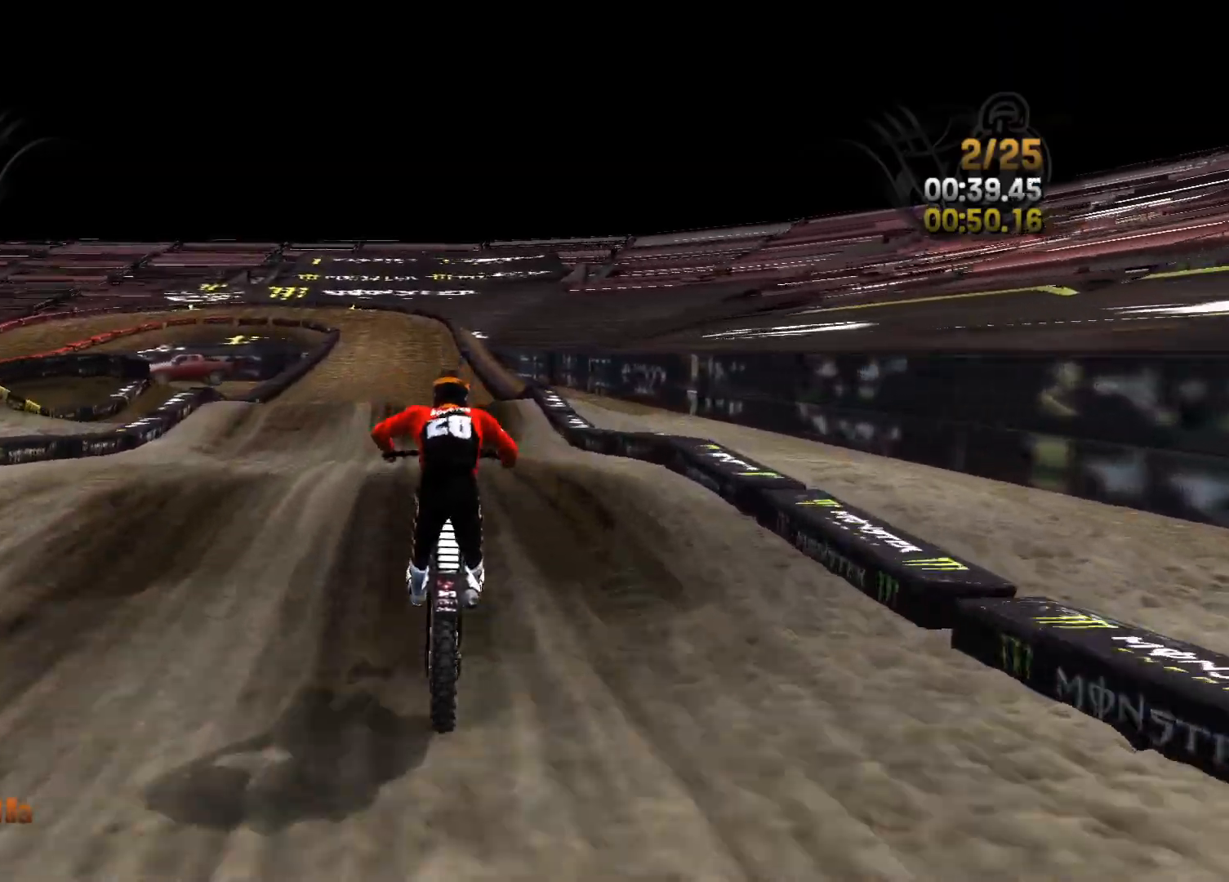
{"buttons": ["R2"], "left_stick": "center", "right_stick": "down", "events": [[250, "left_stick", "center"]]}
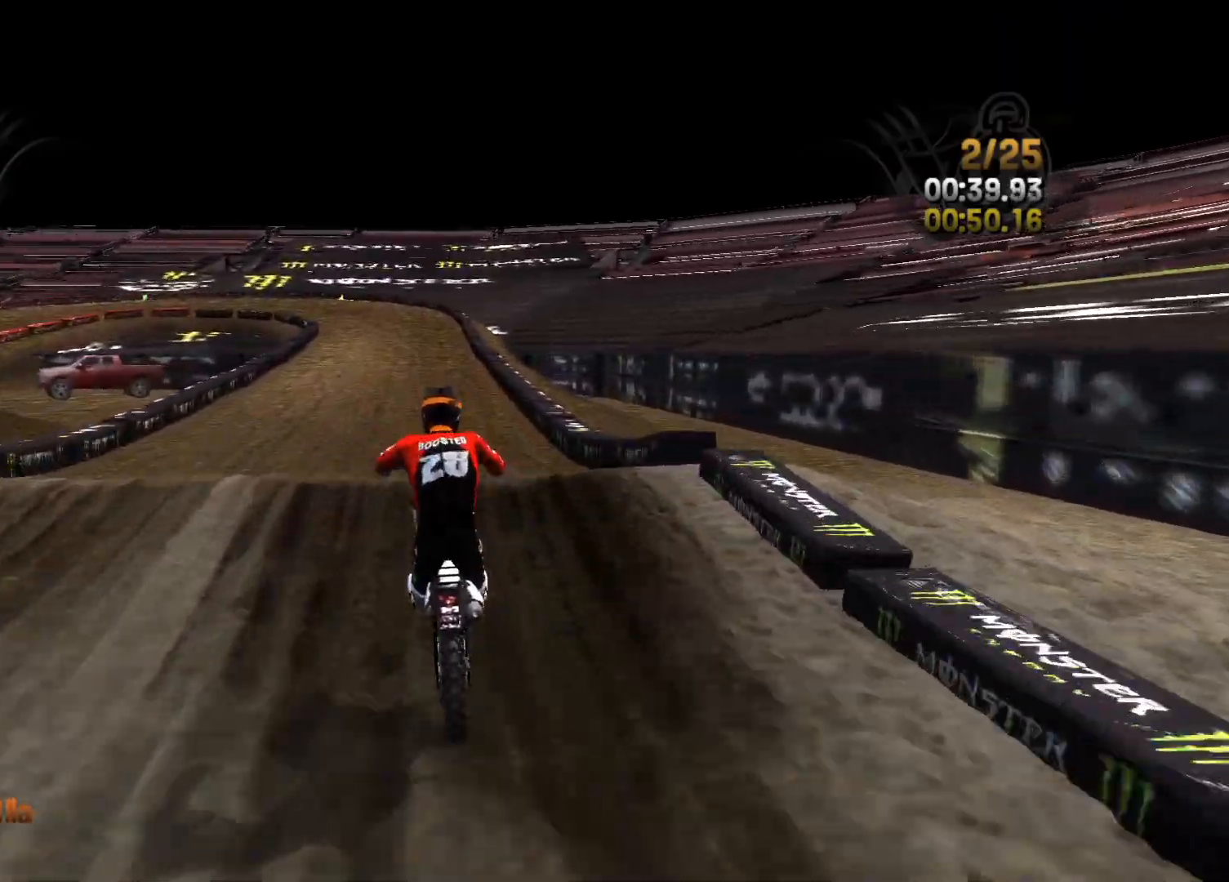
{"buttons": ["R2"], "left_stick": "center", "right_stick": "down", "events": []}
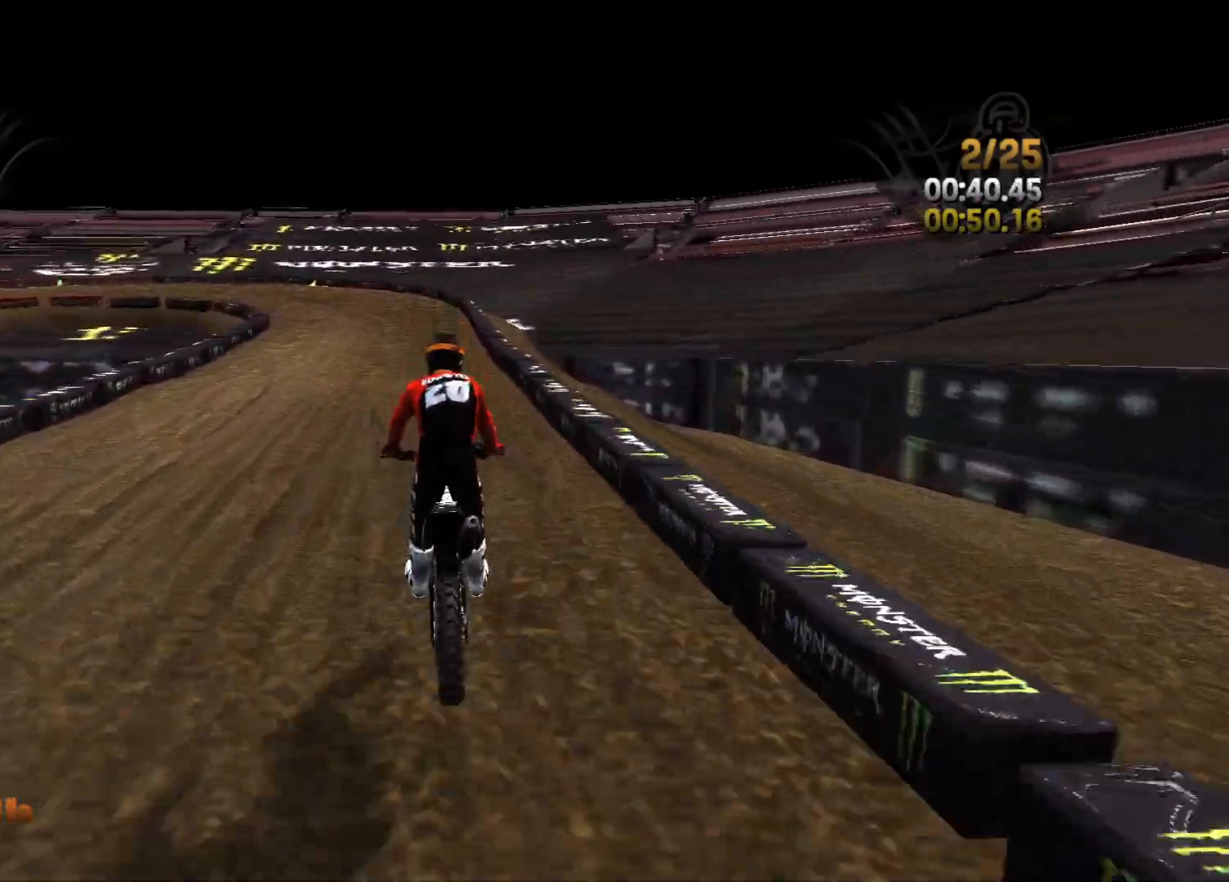
{"buttons": ["R2"], "left_stick": "left", "right_stick": "left", "events": [[67, "right_stick", "center"], [200, "right_stick", "left"], [300, "left_stick", "left"]]}
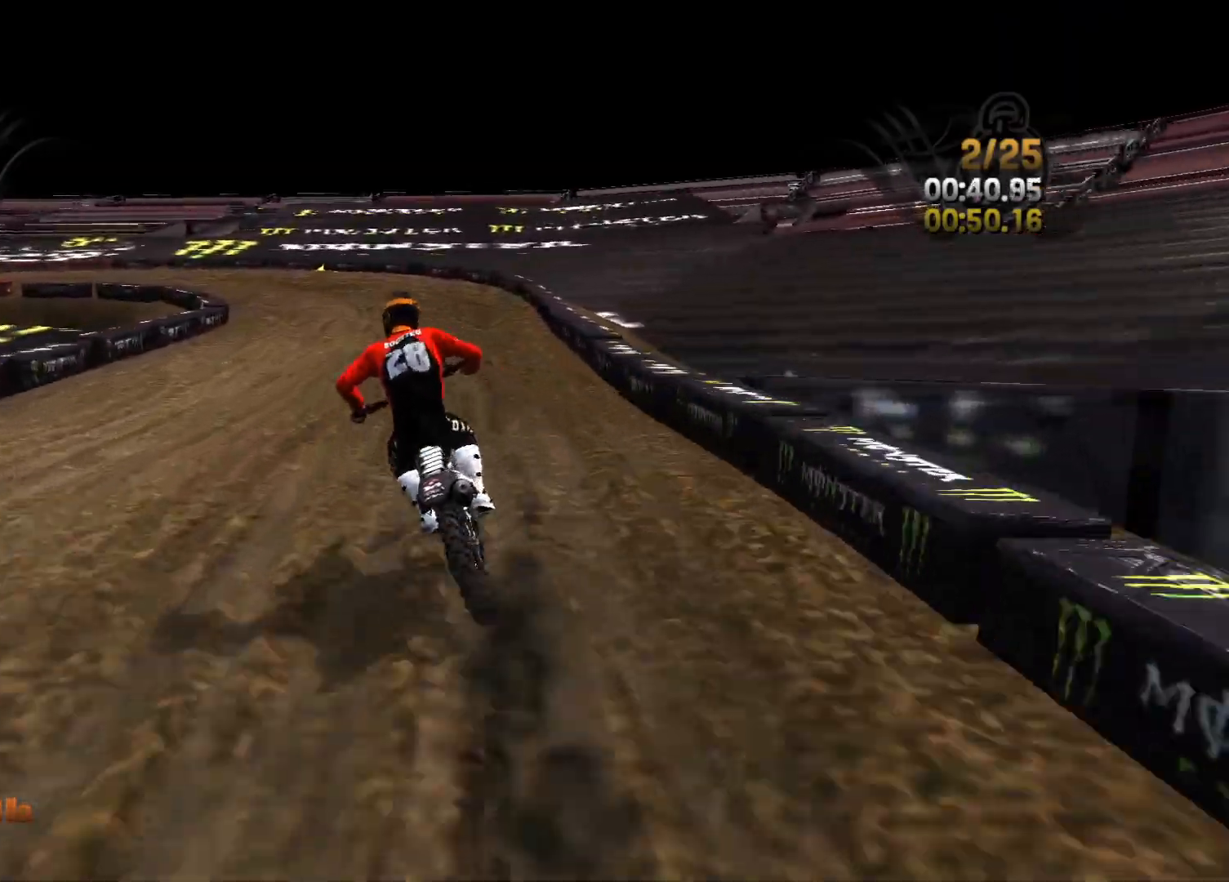
{"buttons": [], "left_stick": "left", "right_stick": "left", "events": [[33, "left_stick", "center"], [83, "left_stick", "left"], [417, "R2", "up"]]}
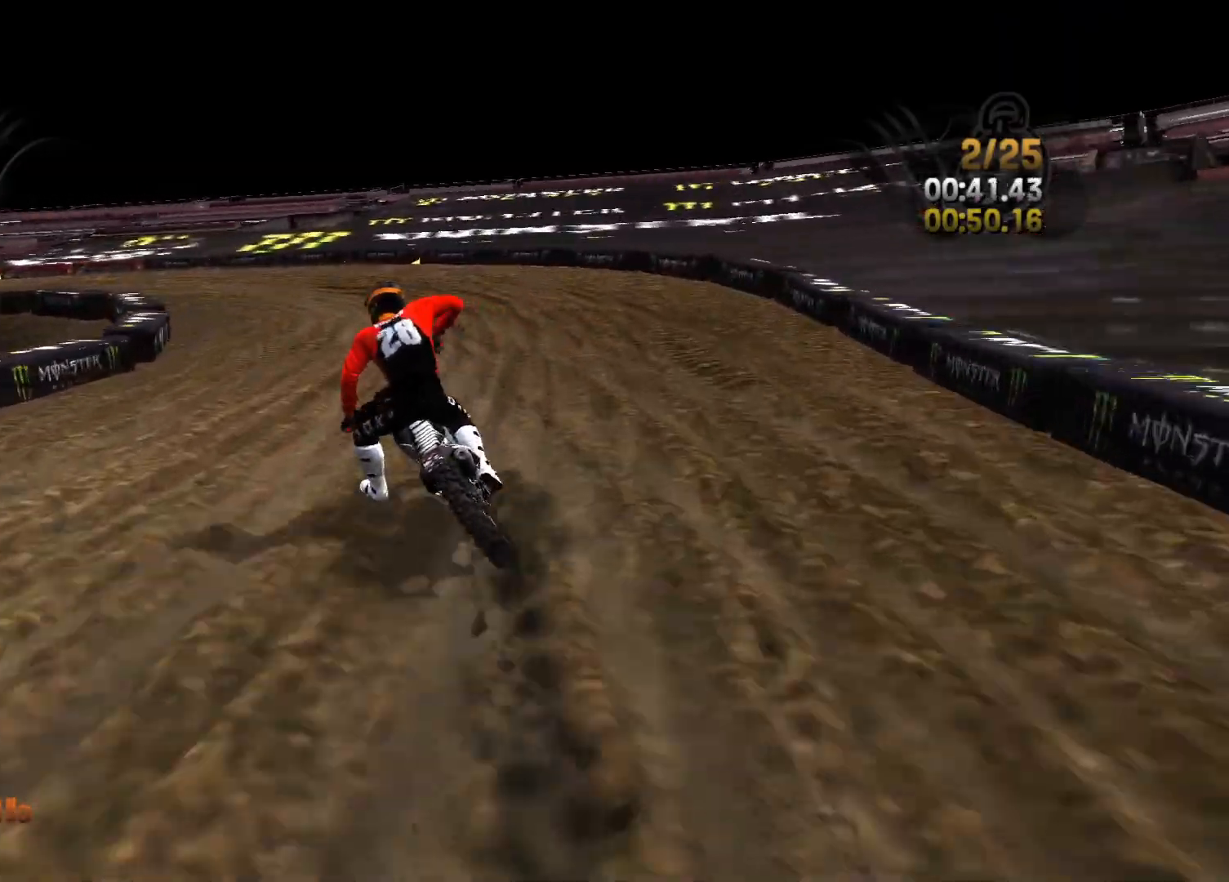
{"buttons": ["R2"], "left_stick": "down-left", "right_stick": "left", "events": [[267, "R2", "down"], [283, "left_stick", "down-left"], [317, "R2", "up"], [367, "R2", "down"]]}
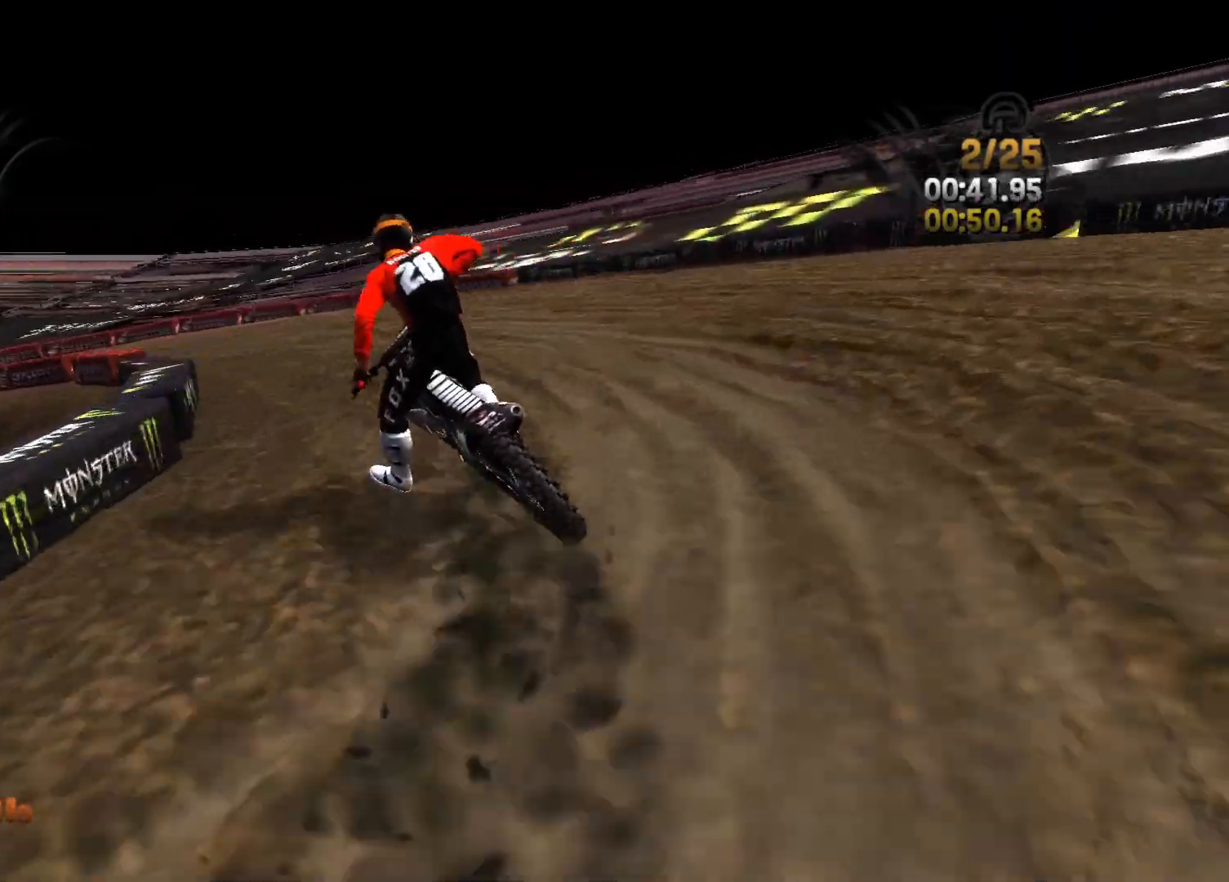
{"buttons": ["R2"], "left_stick": "down-left", "right_stick": "center", "events": [[233, "R2", "up"], [367, "R2", "down"], [467, "right_stick", "center"]]}
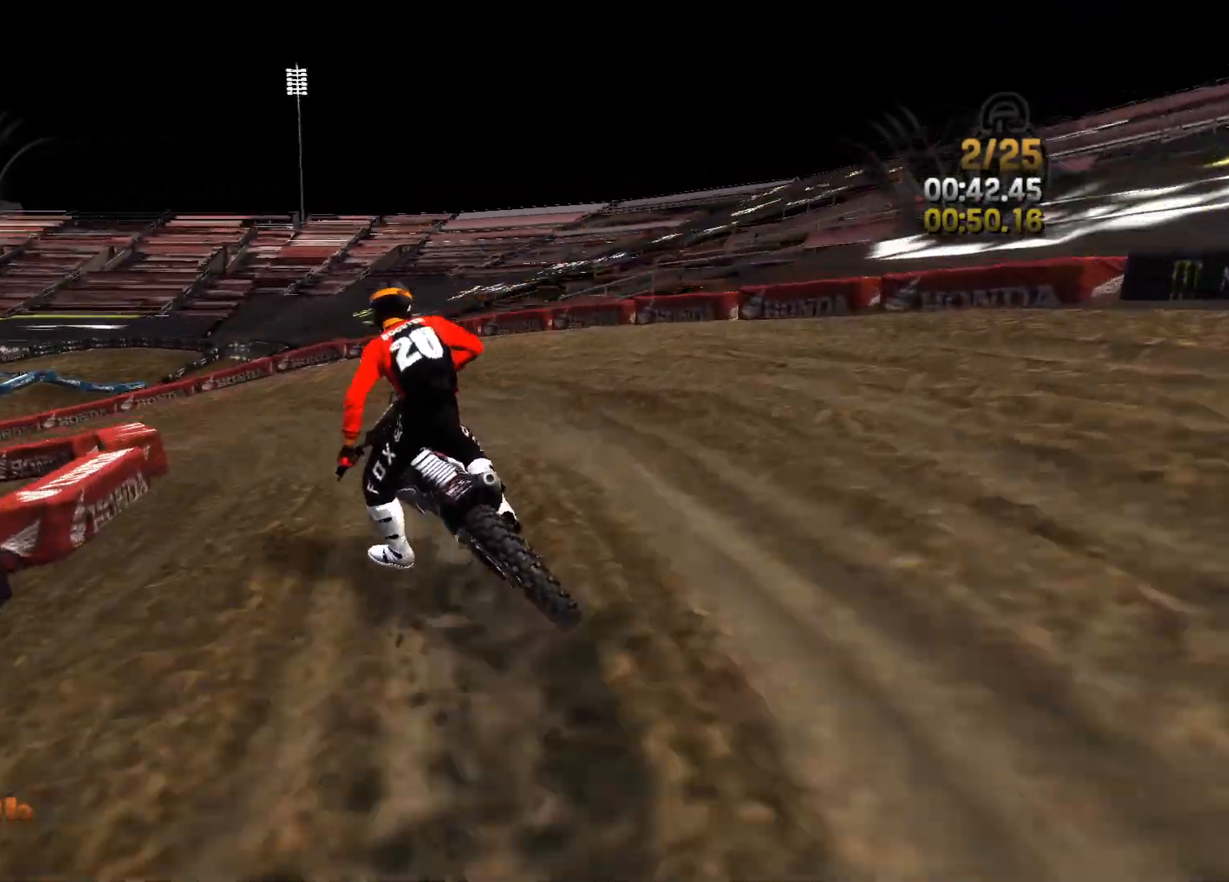
{"buttons": ["R2"], "left_stick": "down-left", "right_stick": "center", "events": [[83, "right_stick", "left"], [217, "right_stick", "center"]]}
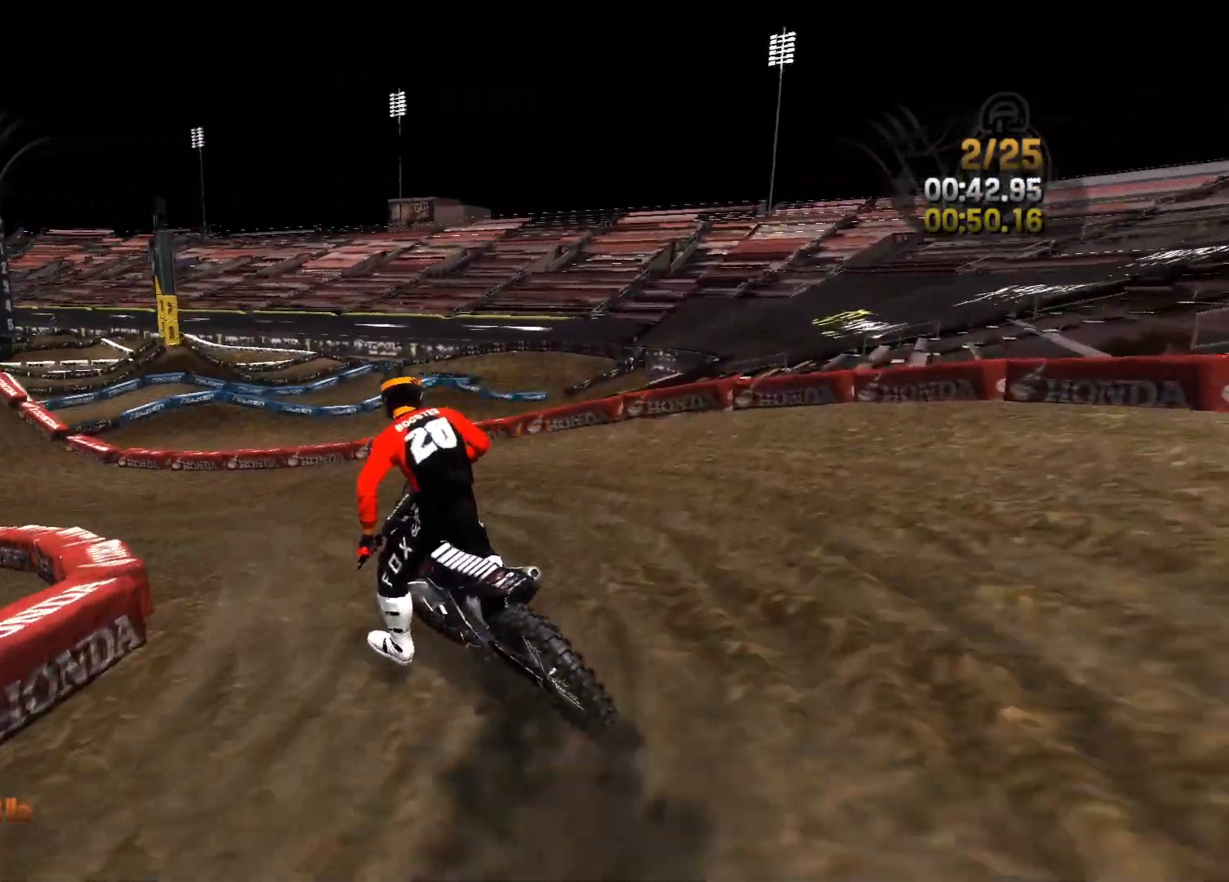
{"buttons": ["R2"], "left_stick": "left", "right_stick": "center", "events": [[450, "left_stick", "left"]]}
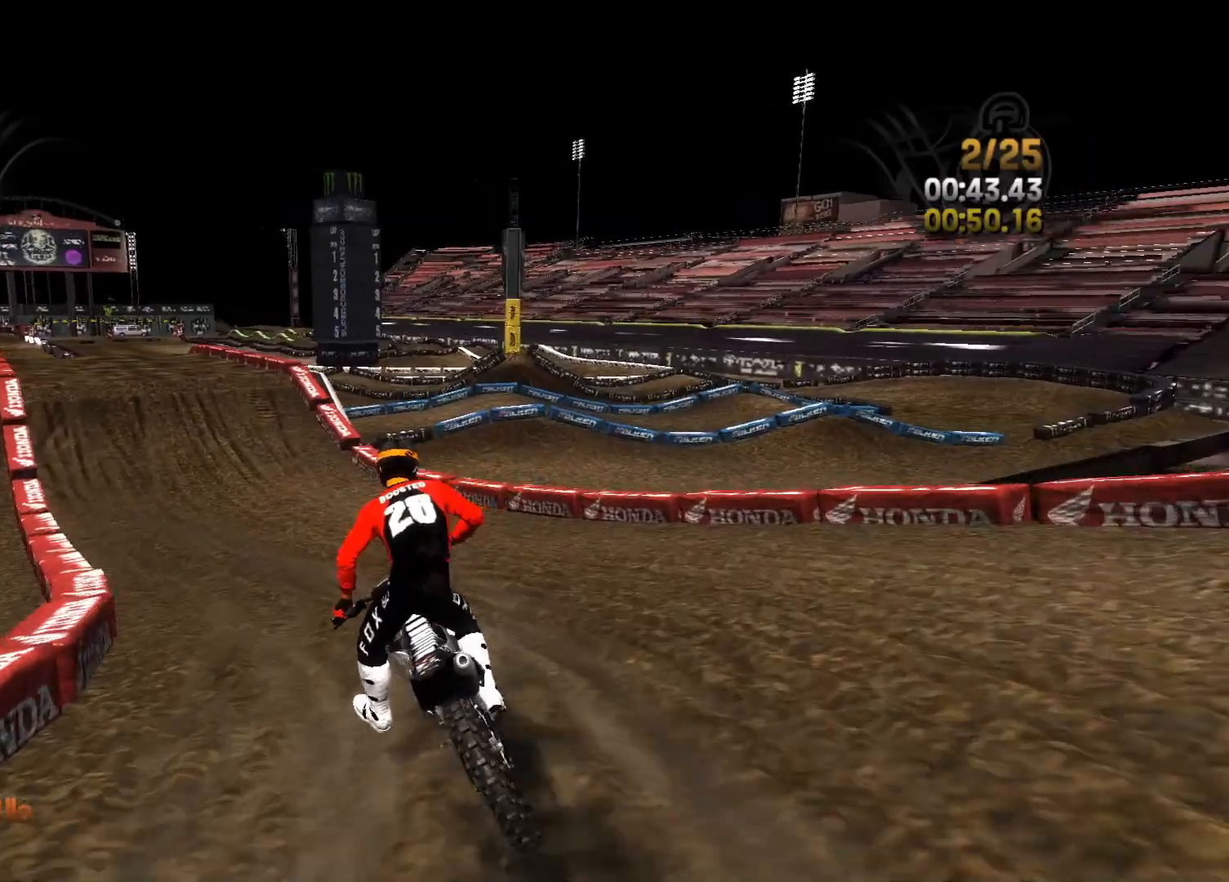
{"buttons": ["R2"], "left_stick": "center", "right_stick": "center", "events": [[233, "left_stick", "center"], [300, "left_stick", "left"], [400, "left_stick", "center"]]}
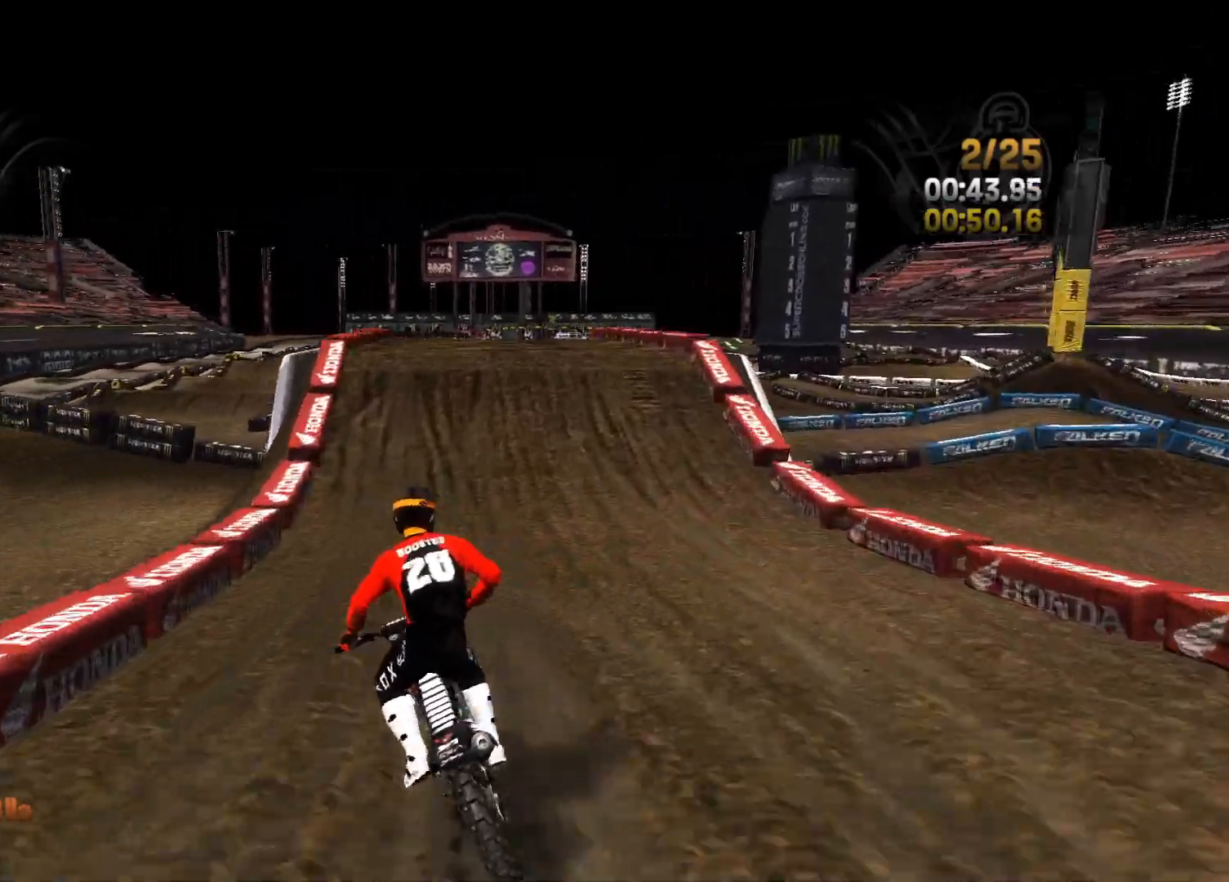
{"buttons": ["R2"], "left_stick": "center", "right_stick": "center", "events": []}
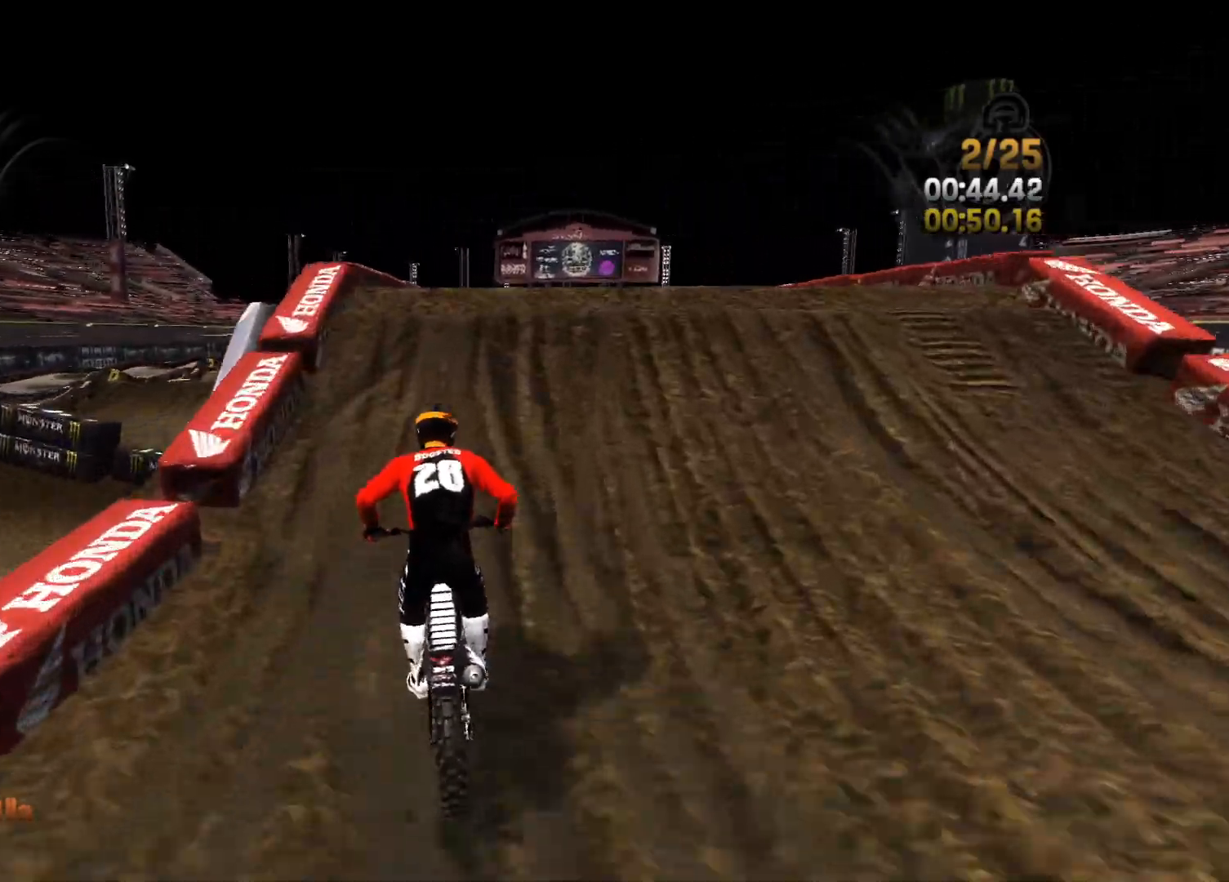
{"buttons": ["L2"], "left_stick": "left", "right_stick": "right", "events": [[33, "R2", "up"], [50, "L2", "down"], [117, "right_stick", "right"], [200, "left_stick", "right"], [350, "left_stick", "left"]]}
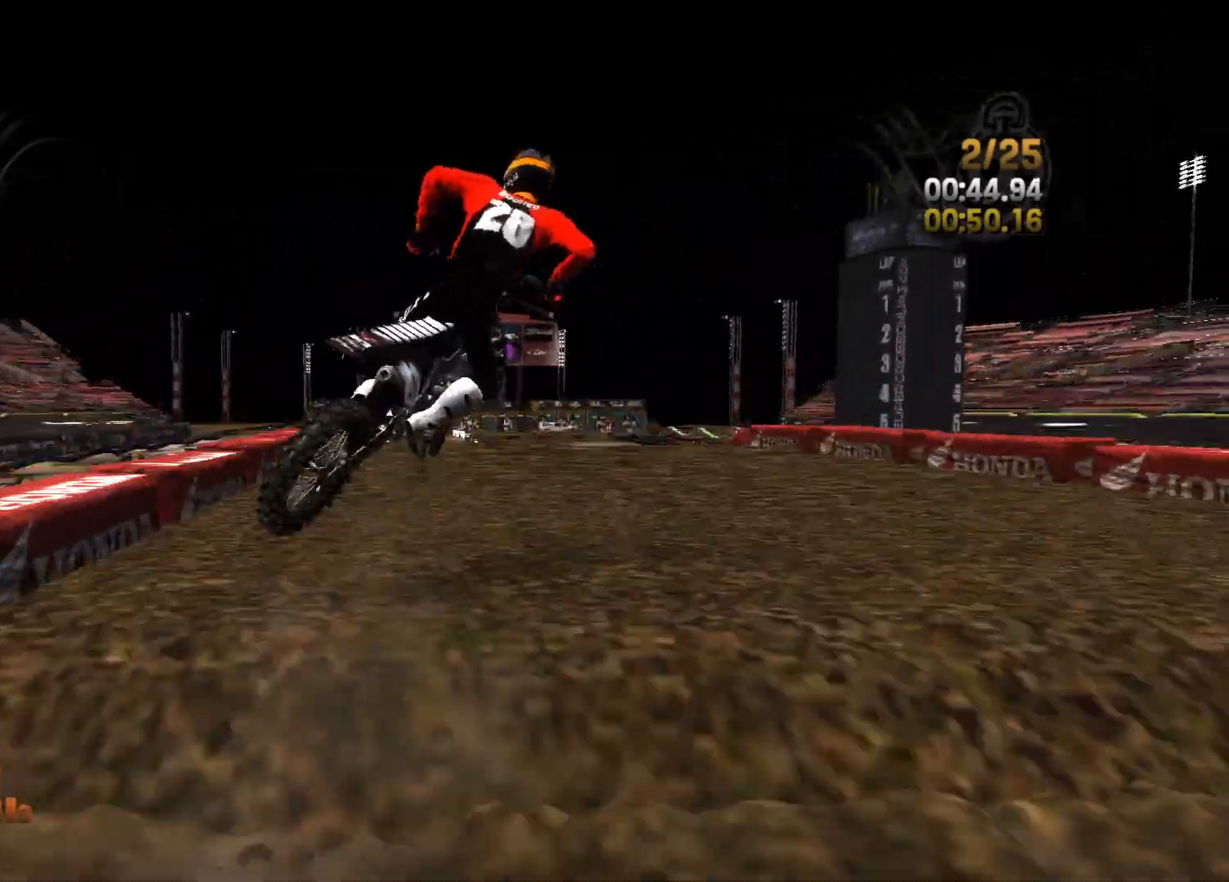
{"buttons": ["L2"], "left_stick": "left", "right_stick": "right", "events": [[67, "right_stick", "down-right"], [350, "right_stick", "right"]]}
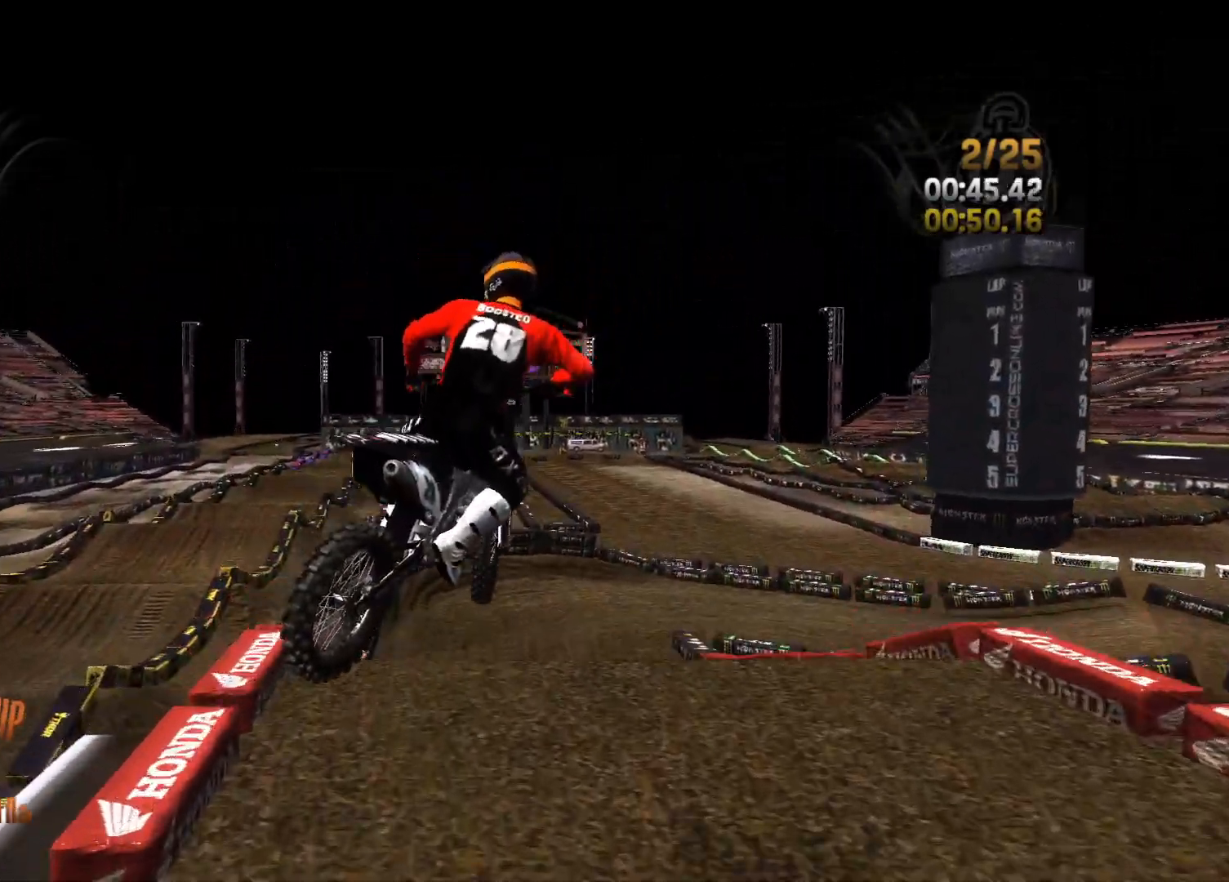
{"buttons": ["L2"], "left_stick": "left", "right_stick": "center", "events": [[17, "right_stick", "up-right"], [183, "left_stick", "center"], [233, "left_stick", "left"], [467, "right_stick", "center"]]}
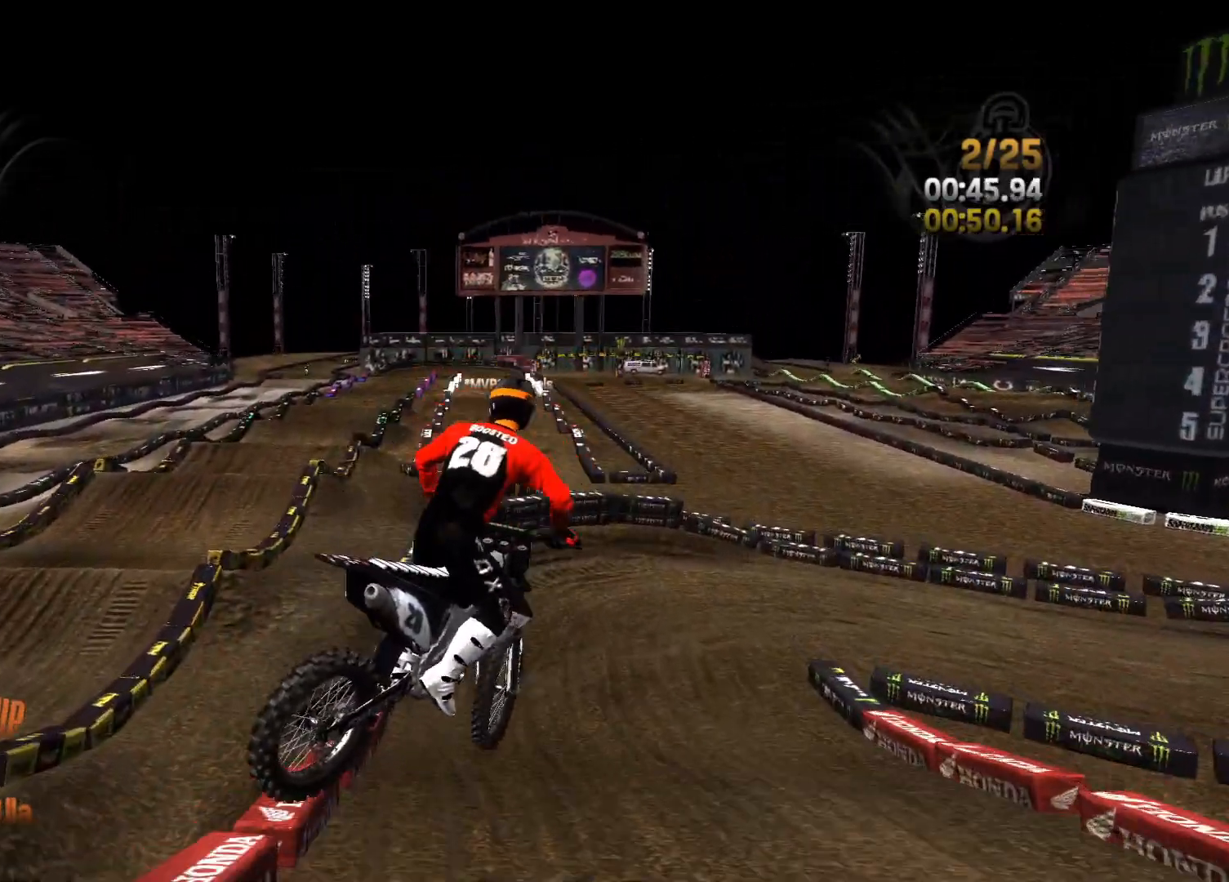
{"buttons": [], "left_stick": "right", "right_stick": "center", "events": [[167, "left_stick", "center"], [167, "right_stick", "right"], [200, "L2", "up"], [300, "right_stick", "center"], [450, "left_stick", "right"]]}
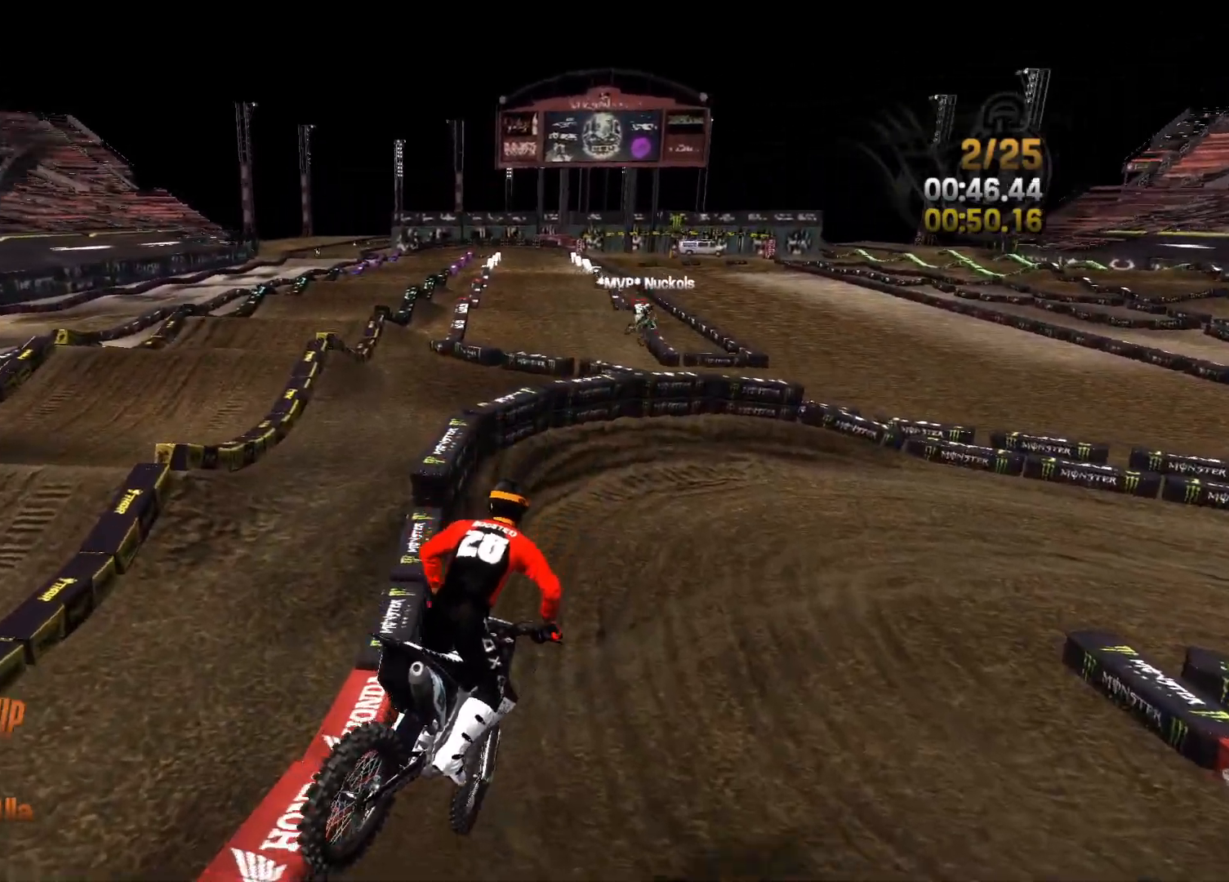
{"buttons": ["R2"], "left_stick": "up-right", "right_stick": "right", "events": [[17, "R2", "down"], [83, "left_stick", "center"], [167, "left_stick", "right"], [200, "right_stick", "right"], [250, "left_stick", "up-right"]]}
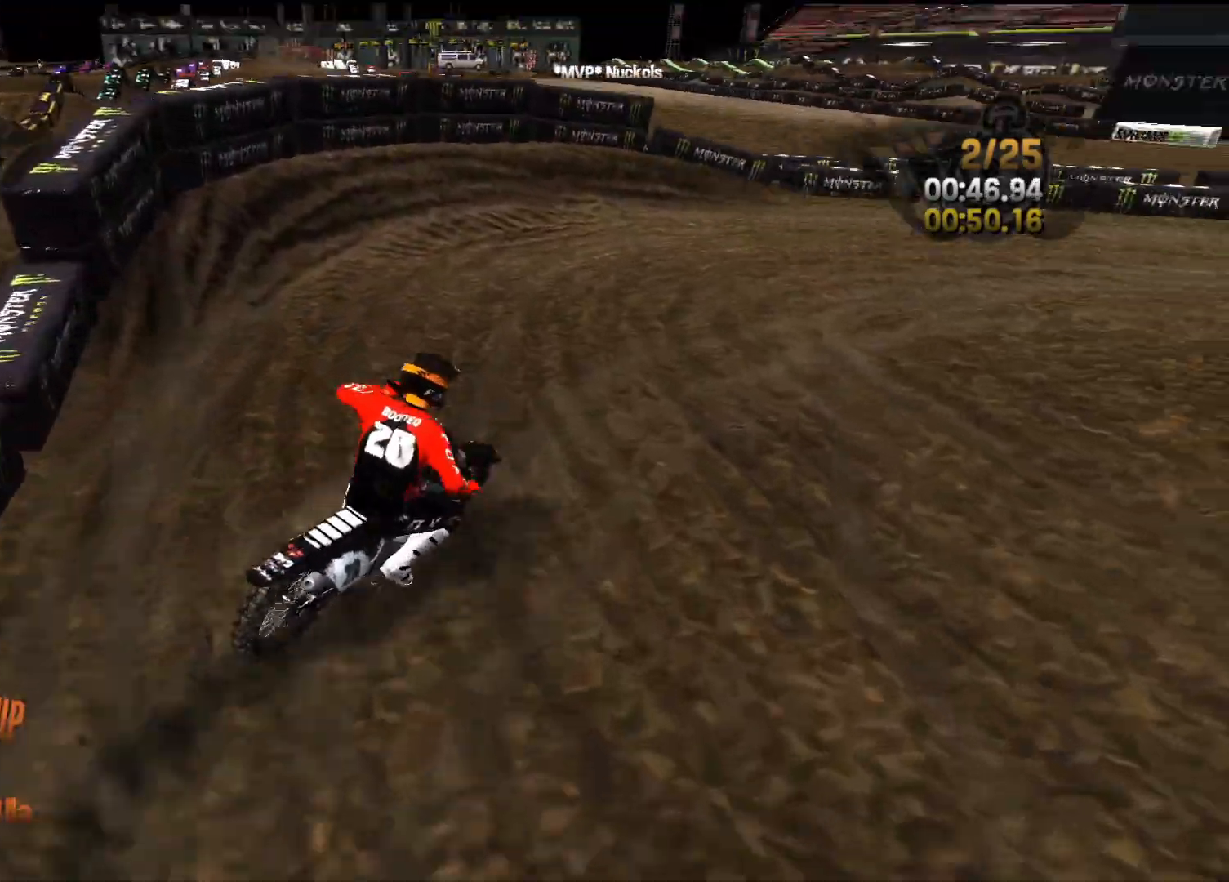
{"buttons": ["R2"], "left_stick": "right", "right_stick": "center", "events": [[400, "right_stick", "center"], [467, "left_stick", "right"]]}
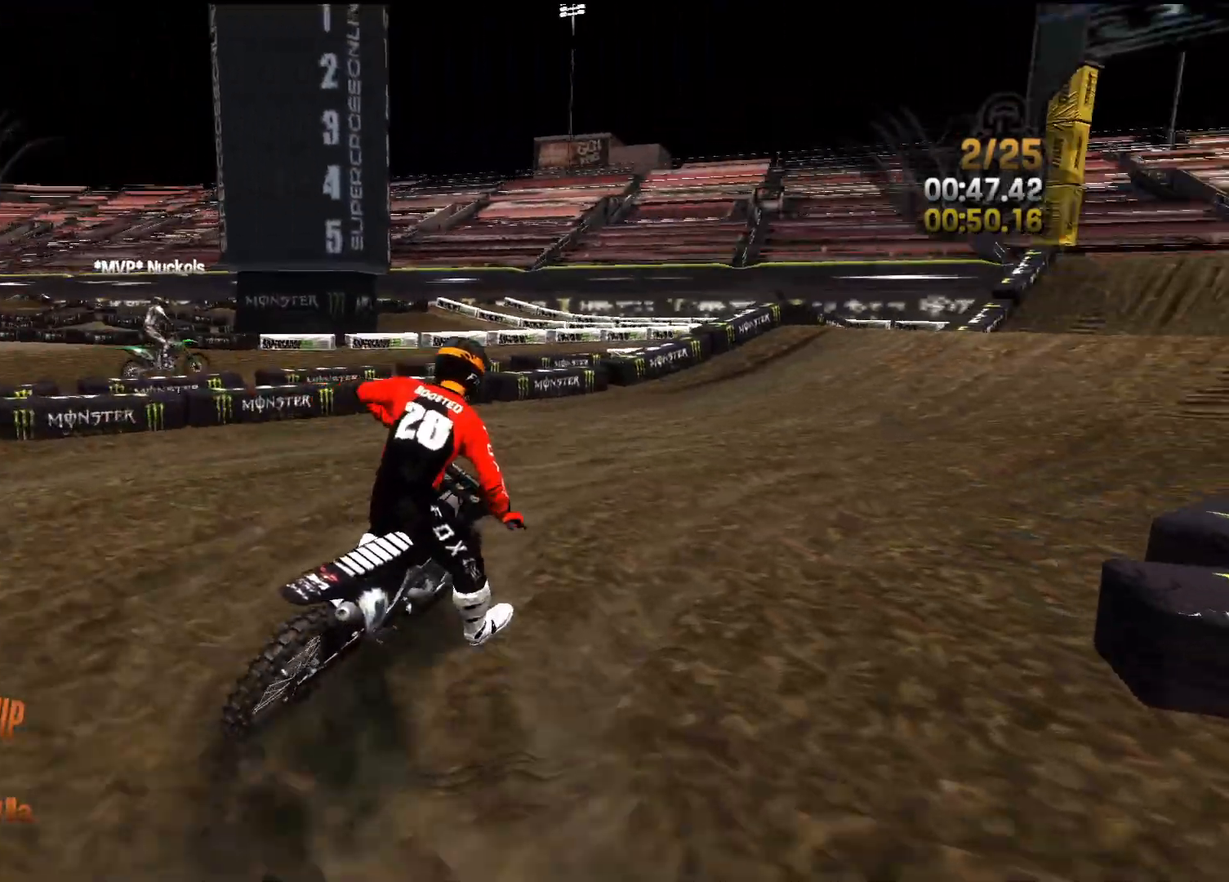
{"buttons": ["R2"], "left_stick": "center", "right_stick": "center", "events": [[150, "left_stick", "center"], [267, "left_stick", "right"], [467, "left_stick", "center"]]}
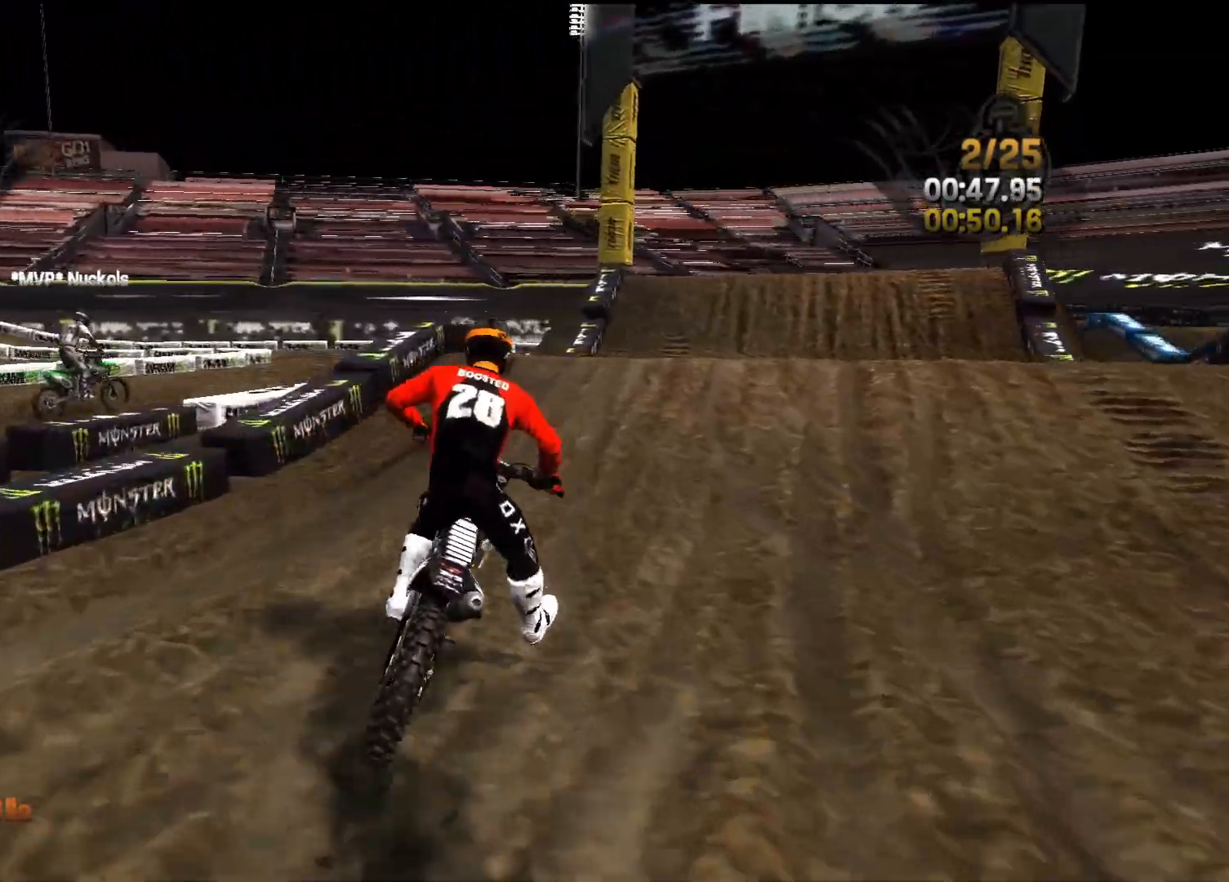
{"buttons": ["R2"], "left_stick": "center", "right_stick": "down-left", "events": [[83, "left_stick", "right"], [200, "left_stick", "center"], [200, "right_stick", "up"], [383, "right_stick", "down-left"]]}
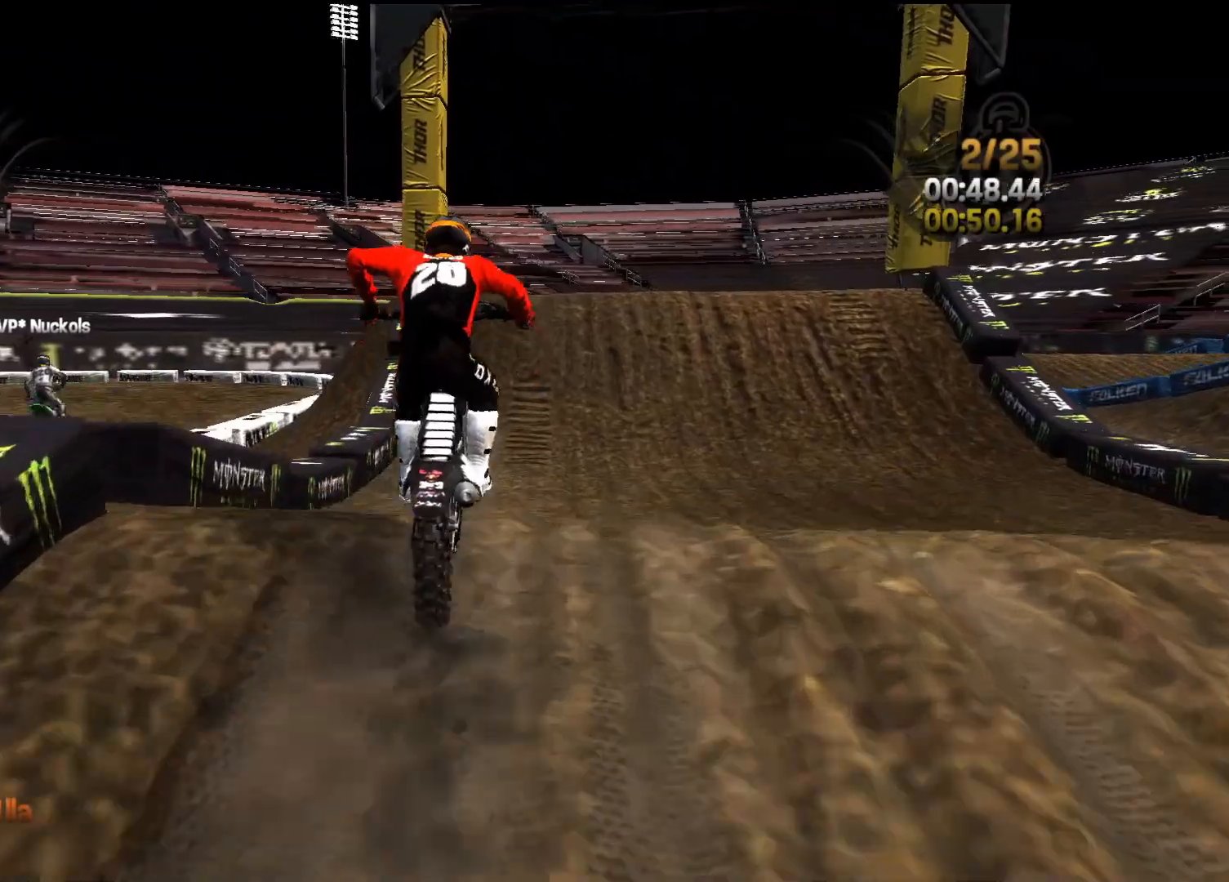
{"buttons": ["L2"], "left_stick": "center", "right_stick": "up", "events": [[167, "right_stick", "up"], [200, "L2", "down"], [200, "R2", "up"]]}
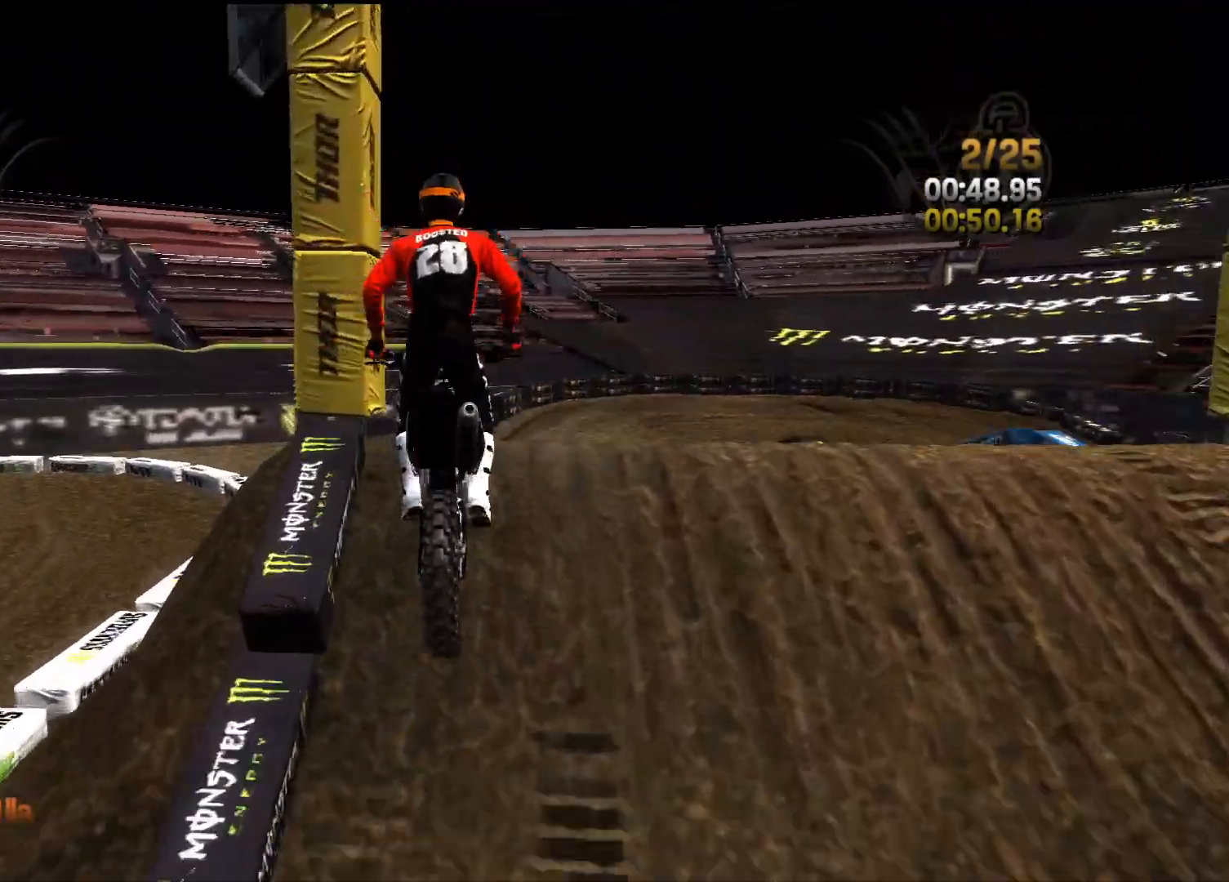
{"buttons": ["L2"], "left_stick": "right", "right_stick": "up", "events": [[17, "right_stick", "center"], [33, "L2", "up"], [50, "R2", "down"], [183, "left_stick", "right"], [217, "right_stick", "down"], [467, "right_stick", "up"], [483, "L2", "down"], [500, "R2", "up"]]}
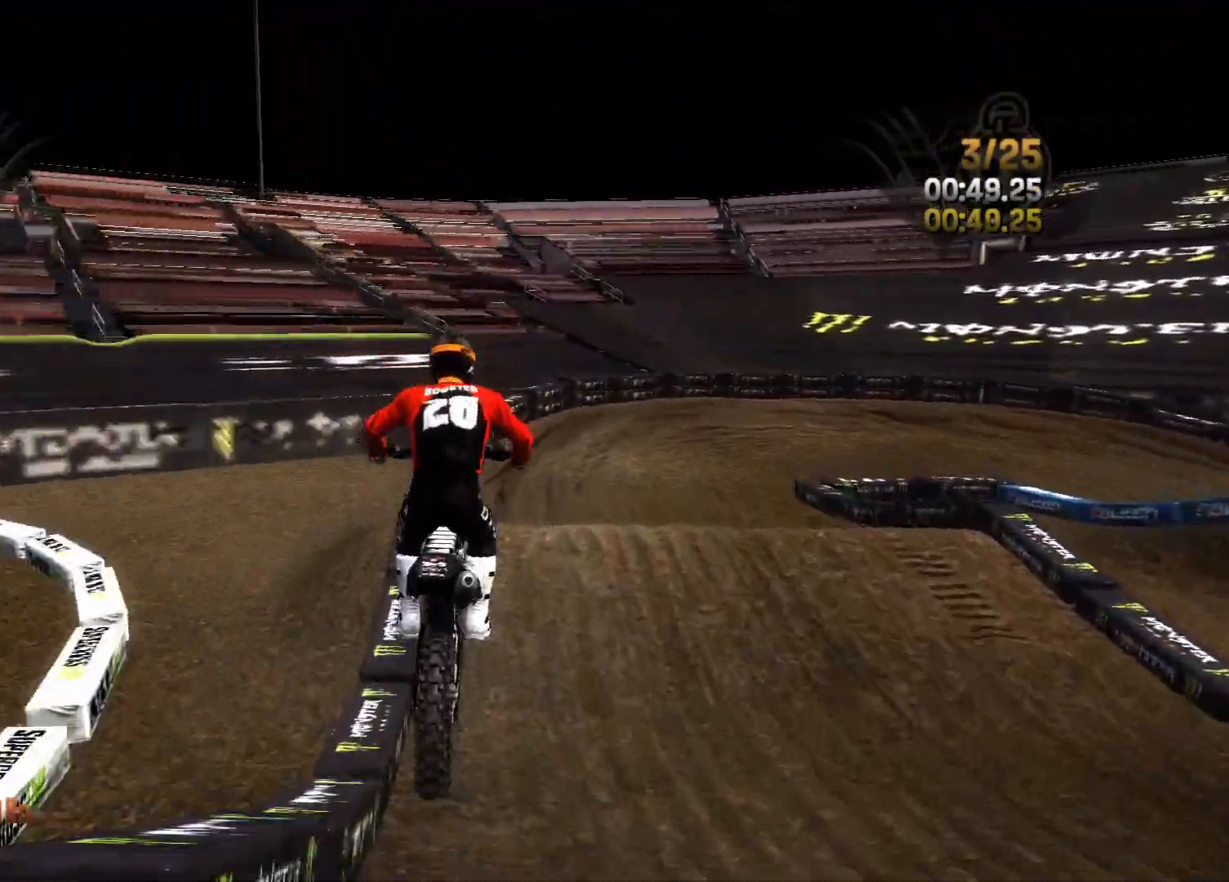
{"buttons": ["R2"], "left_stick": "up-right", "right_stick": "down-right", "events": [[83, "left_stick", "center"], [183, "L2", "up"], [183, "R2", "down"], [200, "right_stick", "center"], [417, "right_stick", "down-right"], [450, "left_stick", "up-right"]]}
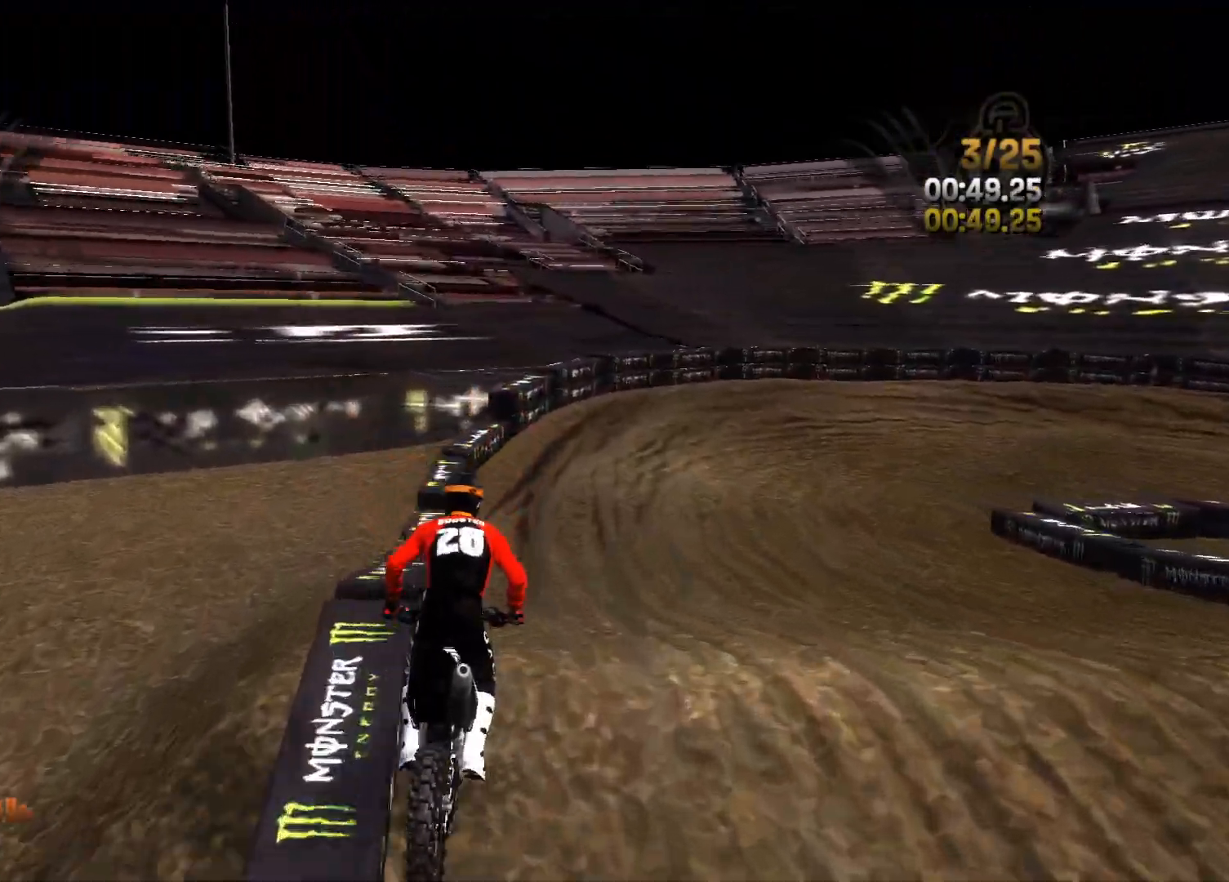
{"buttons": ["R2"], "left_stick": "right", "right_stick": "right", "events": [[233, "left_stick", "center"], [317, "right_stick", "right"], [367, "left_stick", "right"]]}